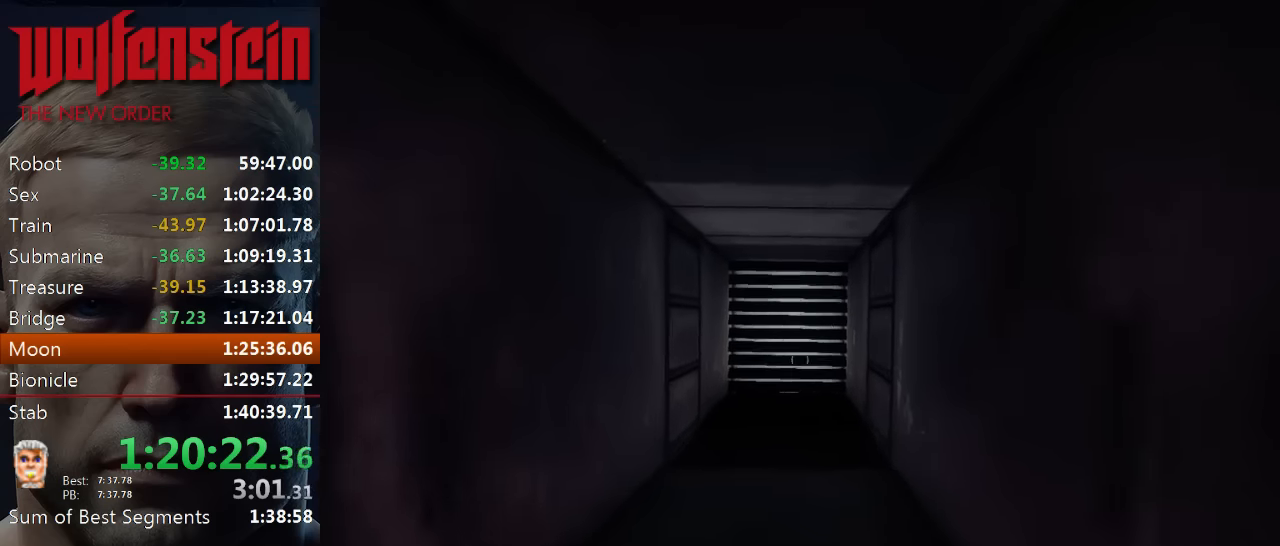
Gameplay with keyboard and mouse; each line is a JSON object with the keys and mouse buttons held at the frame after it. "events" lists presses ("down") and releases ("up") of "1", "2", "3", "4", "5", "a", "alt", "b", "c", "ctrl", "d", "e", "f", "n", "q", "r", "s", "shift", "space", "tab", "v", "w", "x", "z", "mouse_left", "mouse_middle", "mouse_right", "mouse_wheel_up" and "mouse_wheel_down" between this image and that frame as [ms after this image, input, new state], when the widget could be followed in between. "mouse_left", "mouse_middle", "mouse_right", "mouse_wheel_up", "mouse_wheel_down" = the "left", "middle", "right", "wheel_up", "wheel_down" buttons of the "mouse" list. No other keys are recorded. Mouse movement is not recorded.
{"keys": ["shift", "w"], "mouse": [], "events": []}
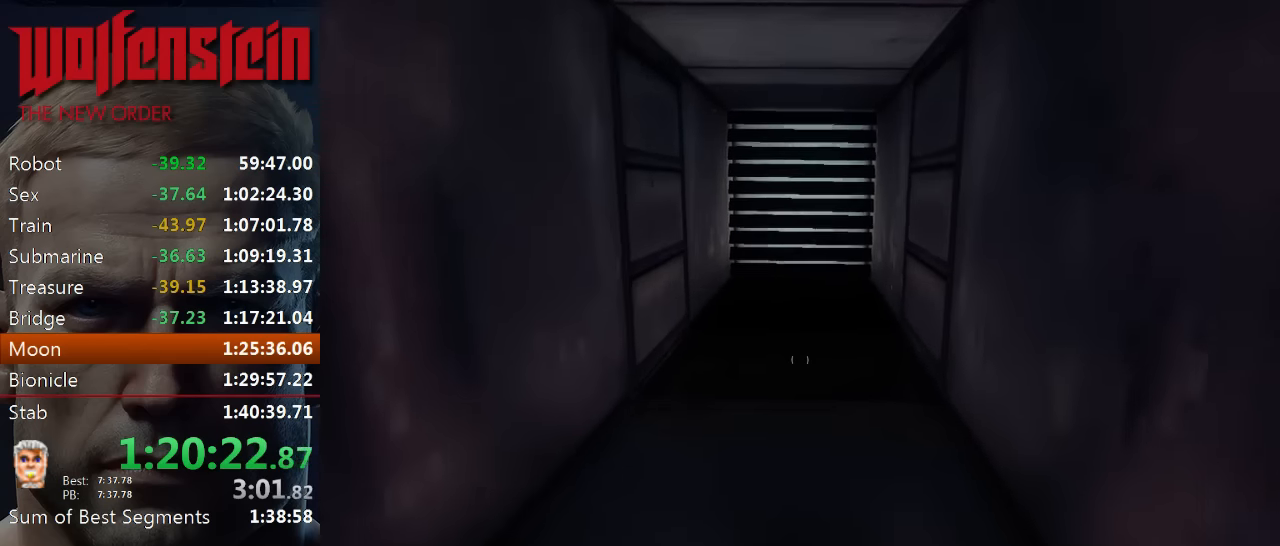
{"keys": ["shift", "w"], "mouse": [], "events": []}
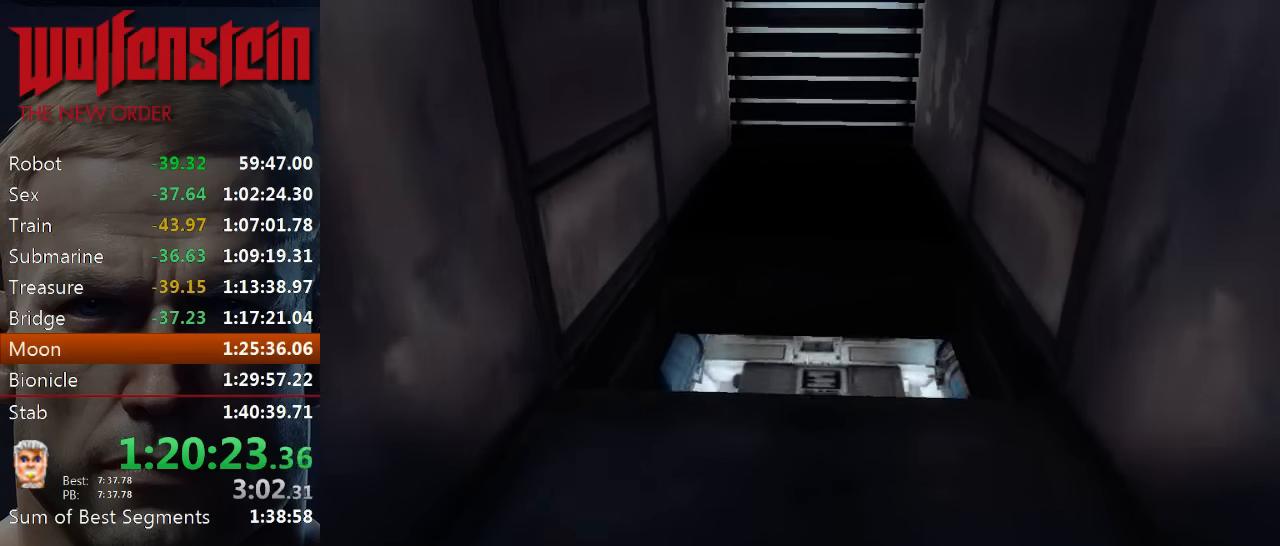
{"keys": ["shift", "w"], "mouse": [], "events": []}
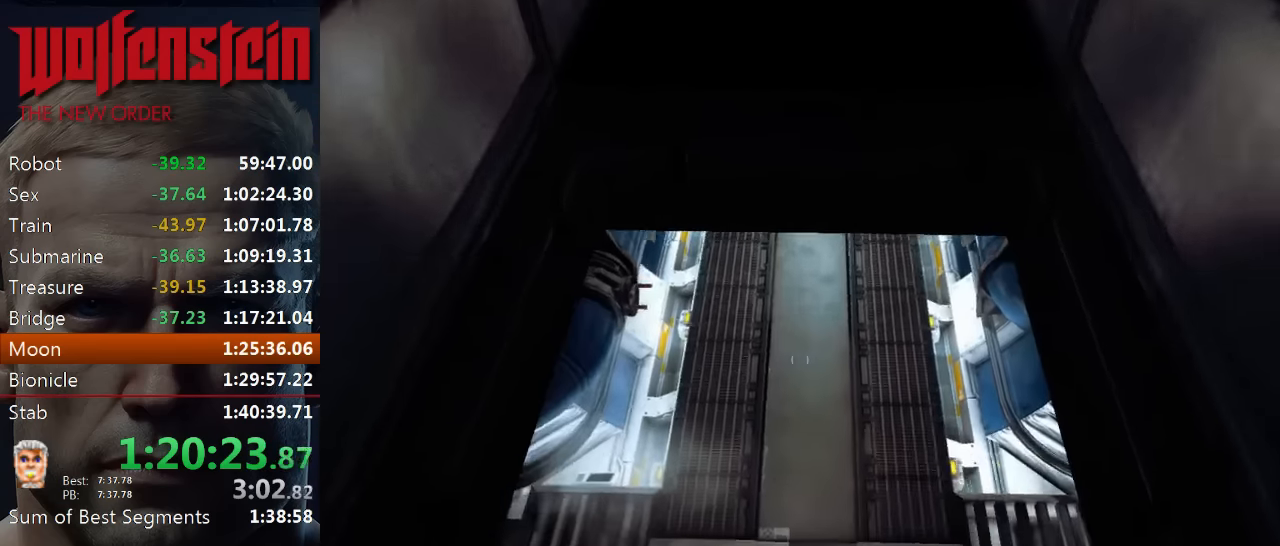
{"keys": [], "mouse": [], "events": [[316, "shift", "up"], [383, "w", "up"]]}
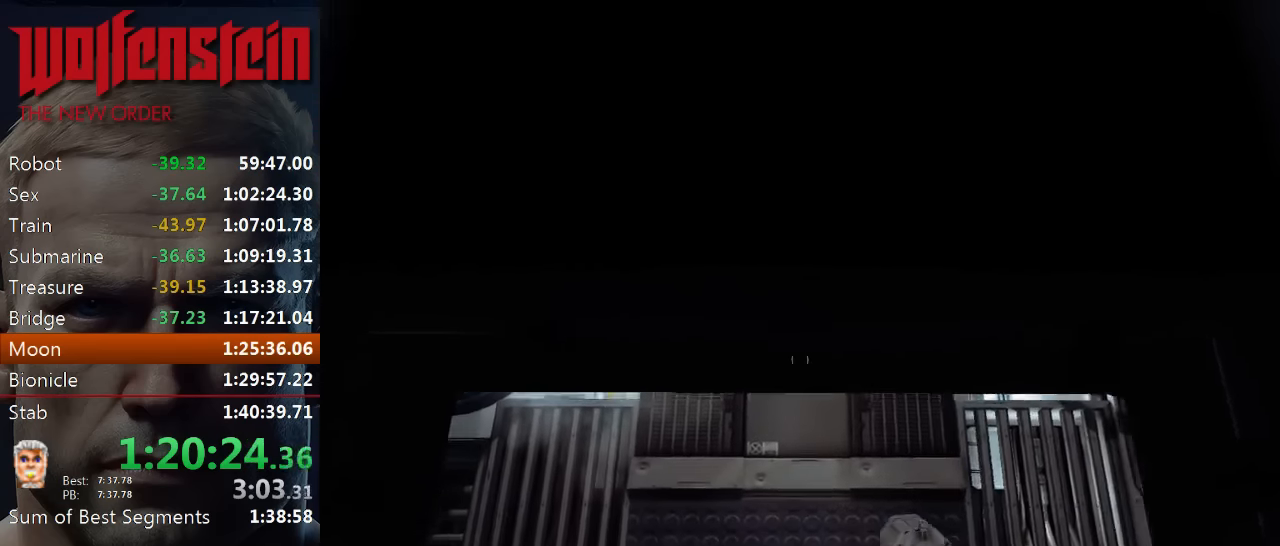
{"keys": ["shift", "w"], "mouse": [], "events": [[183, "w", "down"], [316, "shift", "down"]]}
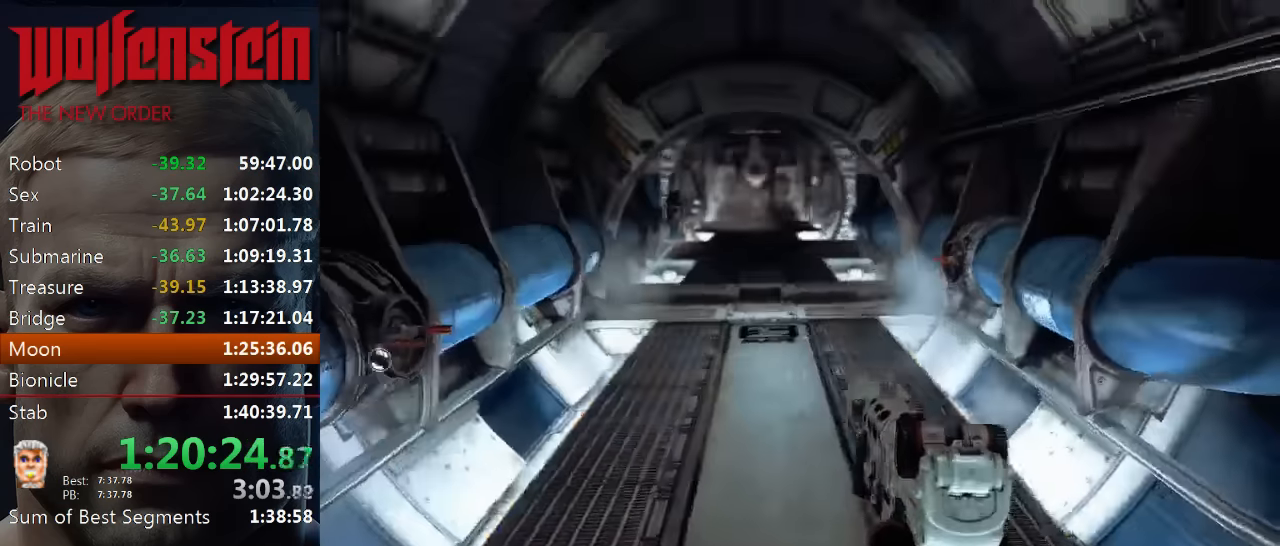
{"keys": ["shift", "w"], "mouse": [], "events": []}
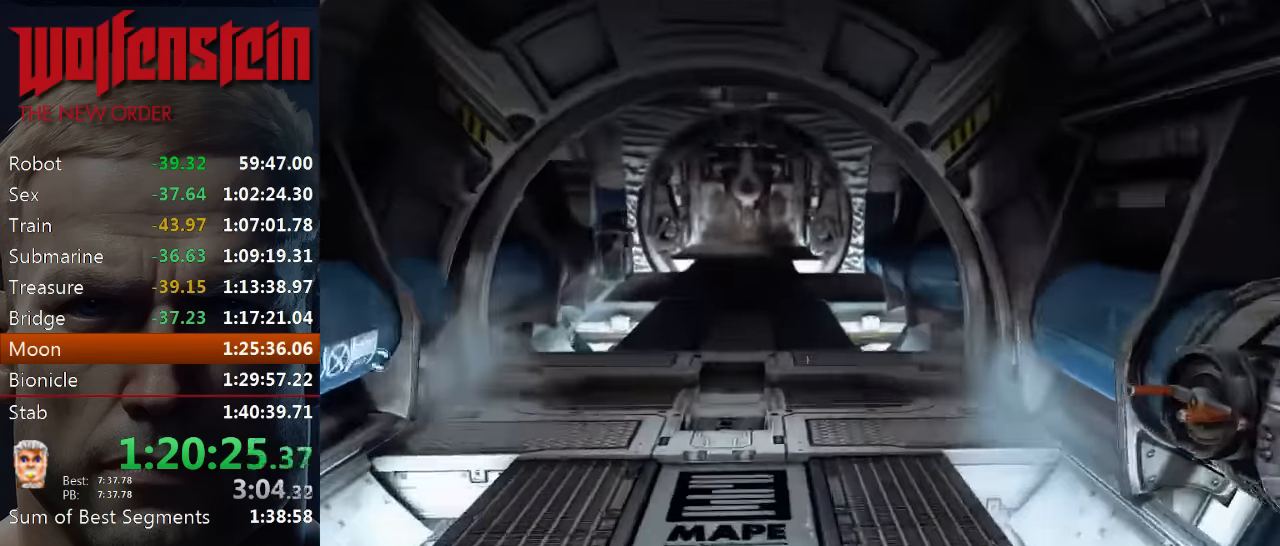
{"keys": ["shift", "w"], "mouse": [], "events": [[216, "a", "down"], [283, "a", "up"]]}
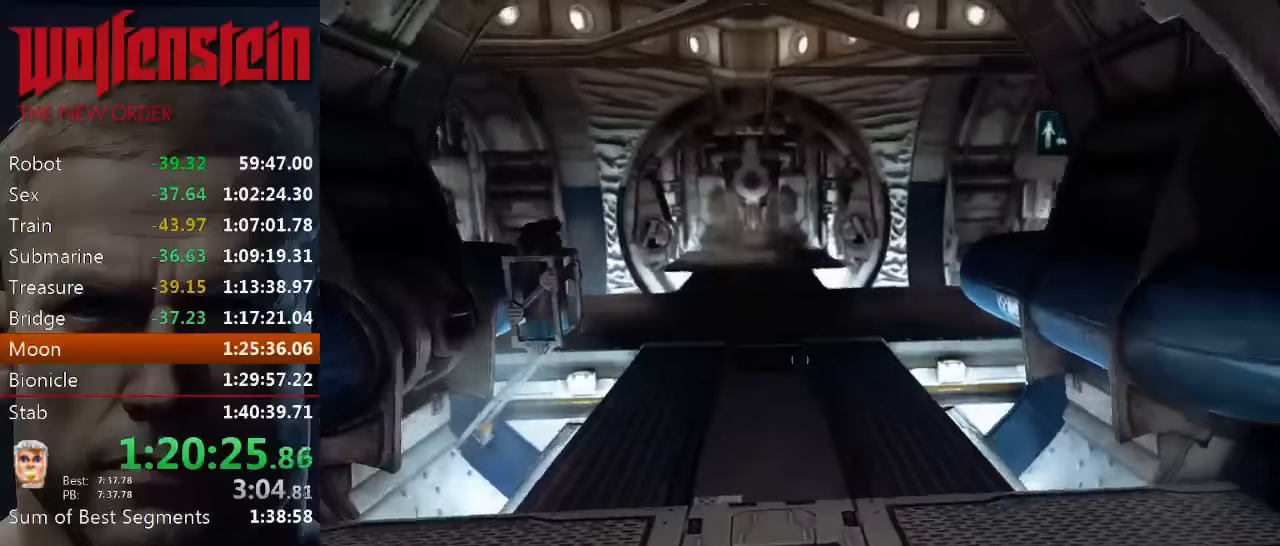
{"keys": ["shift", "w"], "mouse": [], "events": []}
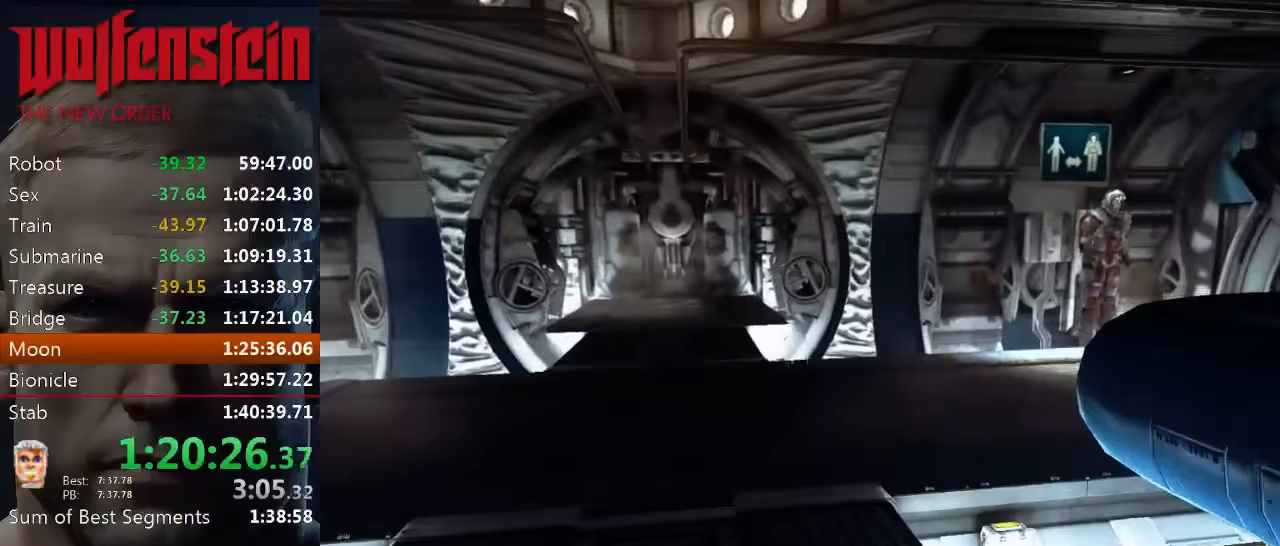
{"keys": ["shift", "w"], "mouse": [], "events": []}
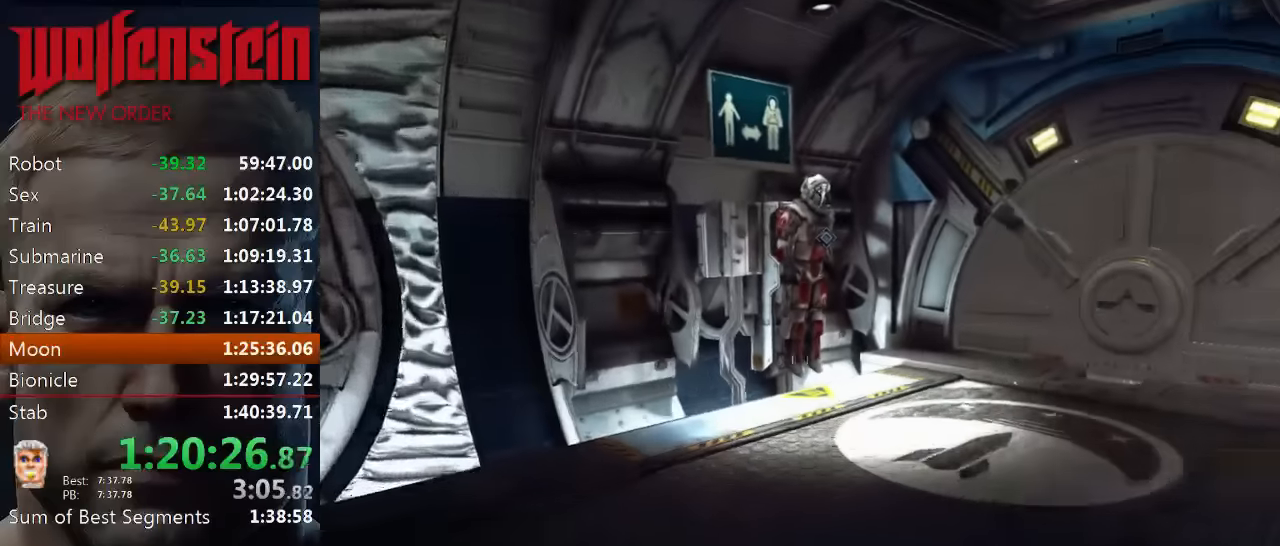
{"keys": ["shift", "w"], "mouse": [], "events": []}
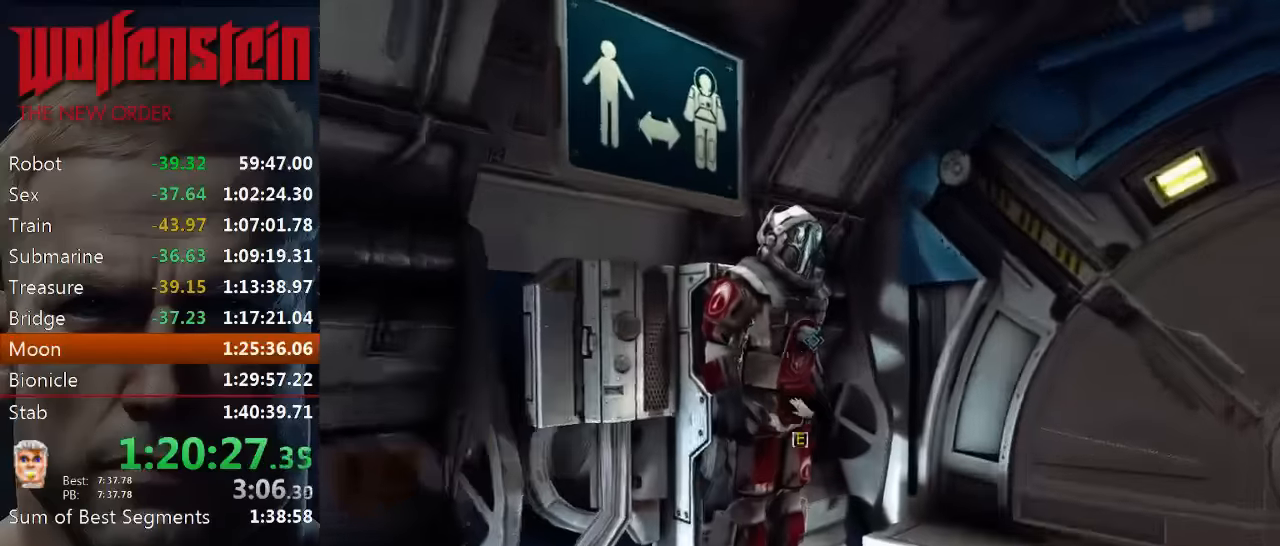
{"keys": ["d", "shift", "w"], "mouse": [], "events": [[100, "e", "down"], [166, "e", "up"], [233, "e", "down"], [300, "e", "up"], [483, "d", "down"]]}
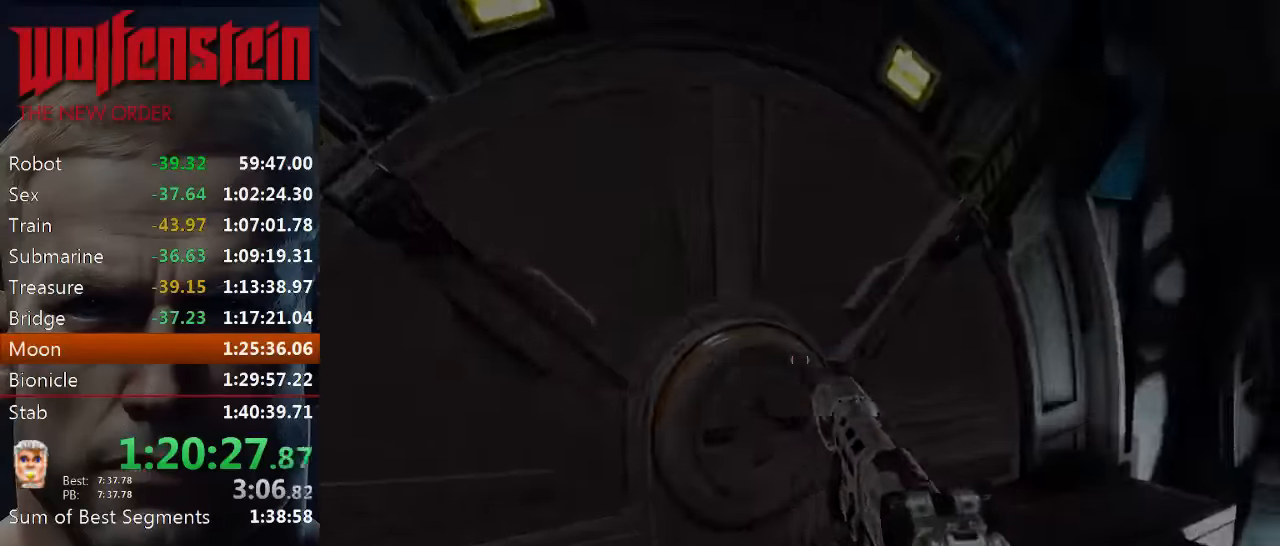
{"keys": ["shift", "w"], "mouse": [], "events": [[16, "d", "up"]]}
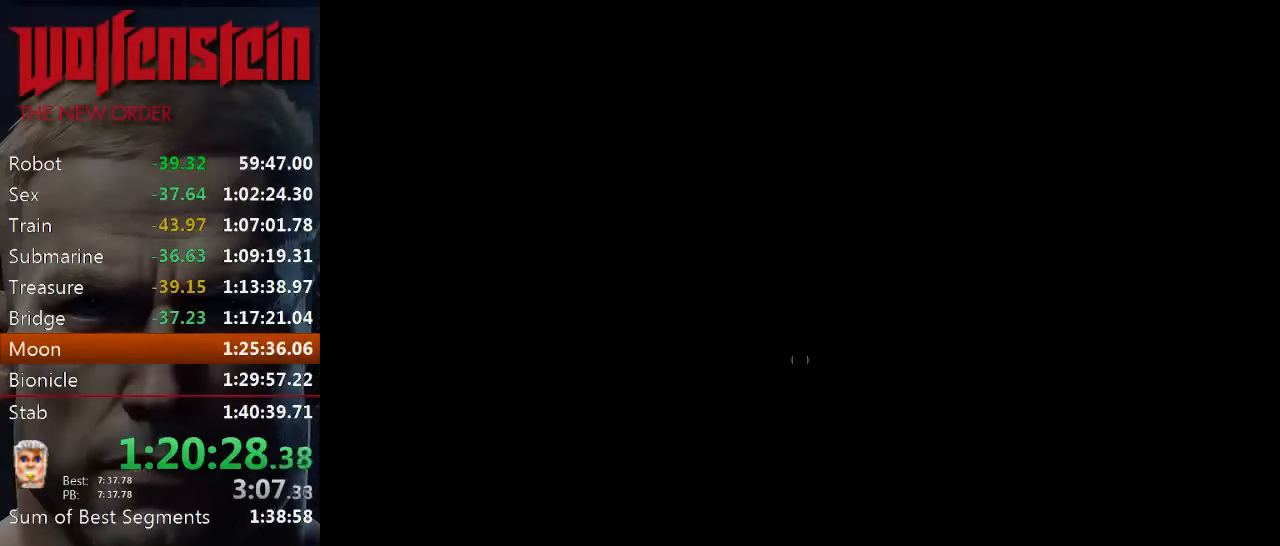
{"keys": ["shift", "w"], "mouse": [], "events": []}
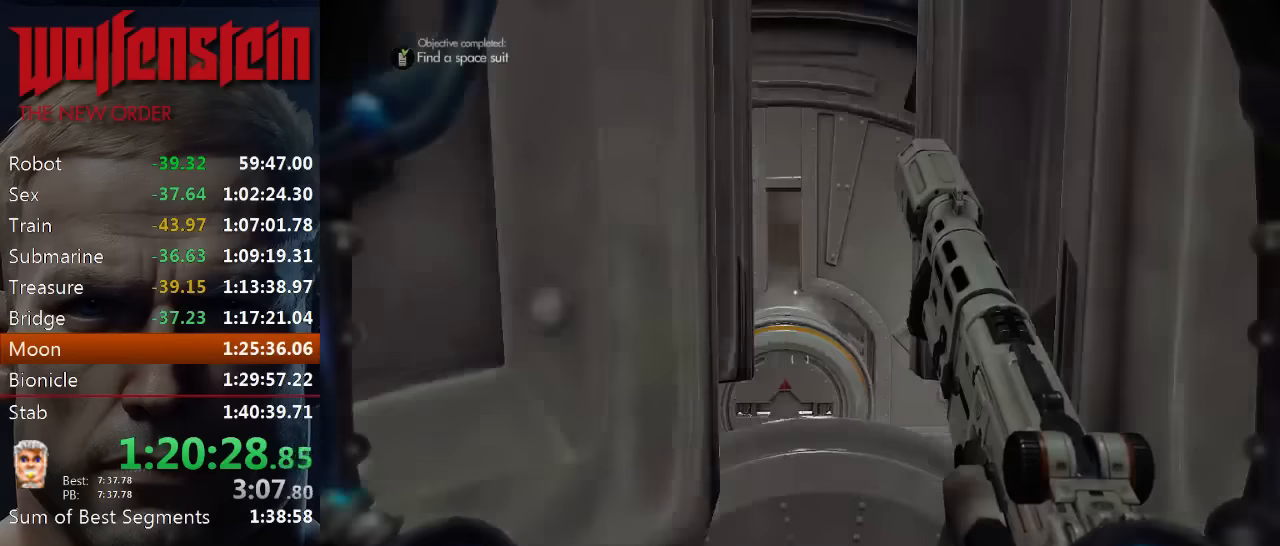
{"keys": ["shift", "w"], "mouse": [], "events": []}
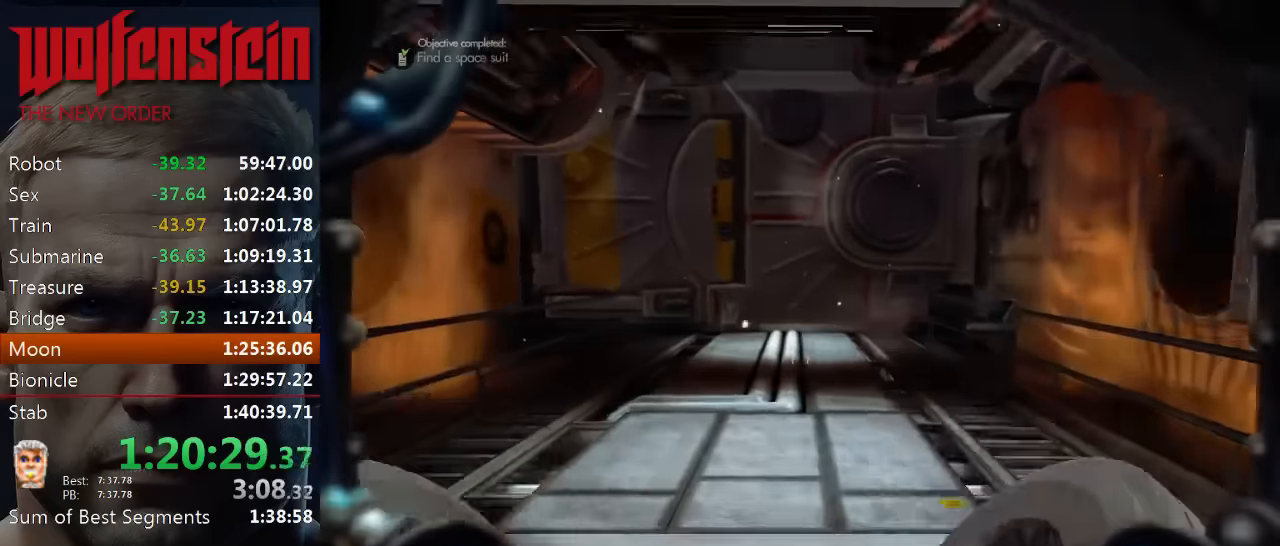
{"keys": ["shift", "w"], "mouse": [], "events": []}
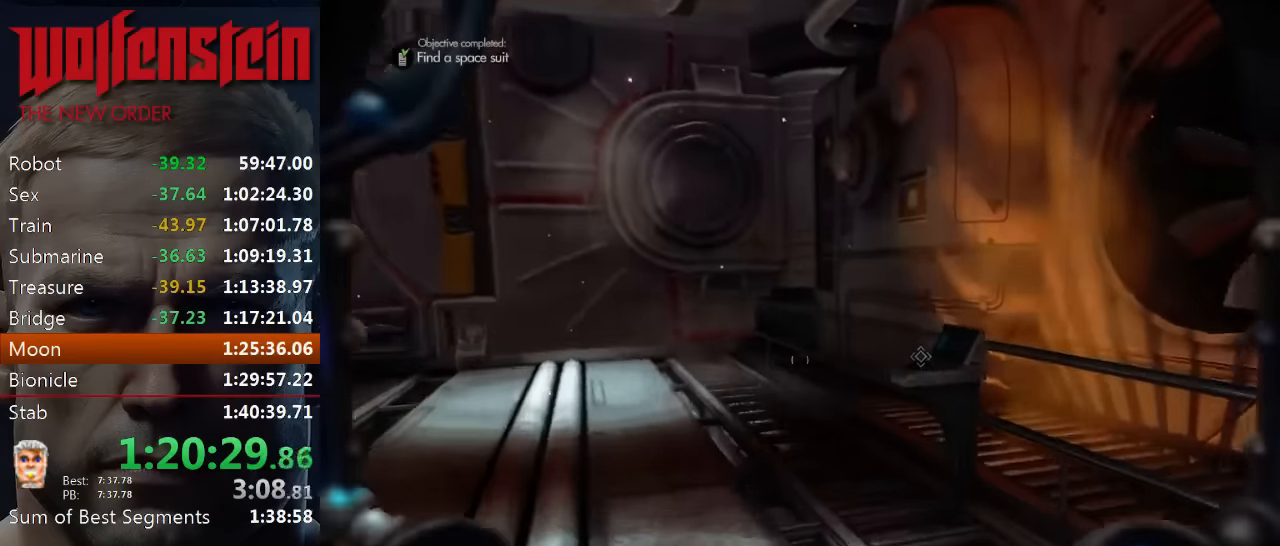
{"keys": ["shift", "w"], "mouse": [], "events": [[266, "e", "down"], [333, "e", "up"], [433, "e", "down"], [500, "e", "up"]]}
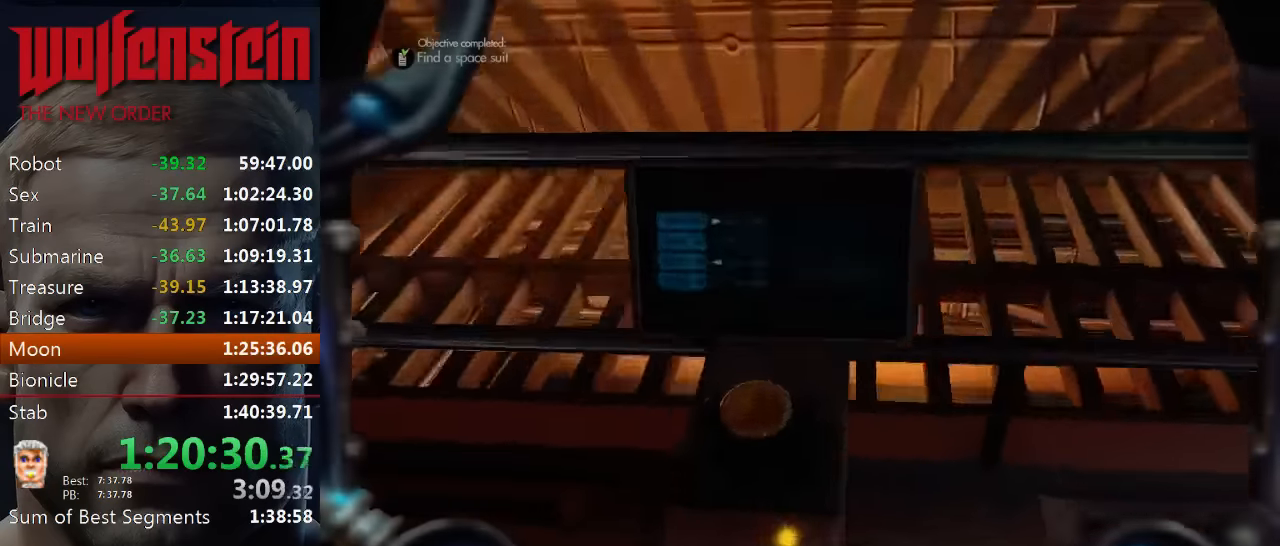
{"keys": ["a"], "mouse": [], "events": [[33, "e", "down"], [100, "shift", "up"], [100, "w", "up"], [133, "e", "up"], [200, "a", "down"]]}
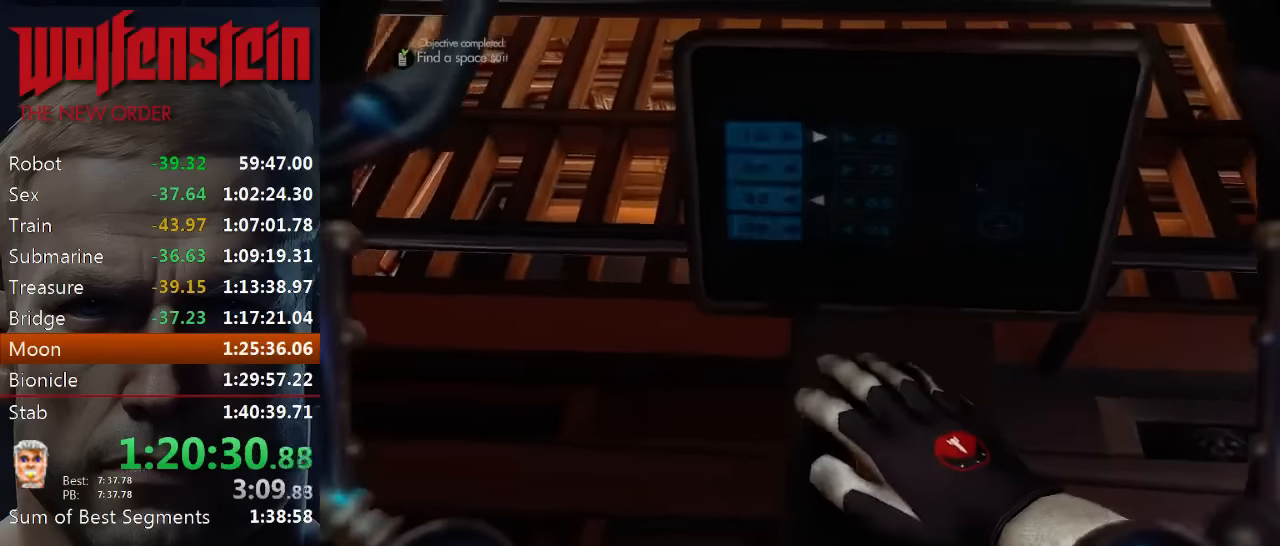
{"keys": ["a", "shift", "w"], "mouse": [], "events": [[33, "w", "down"], [500, "shift", "down"]]}
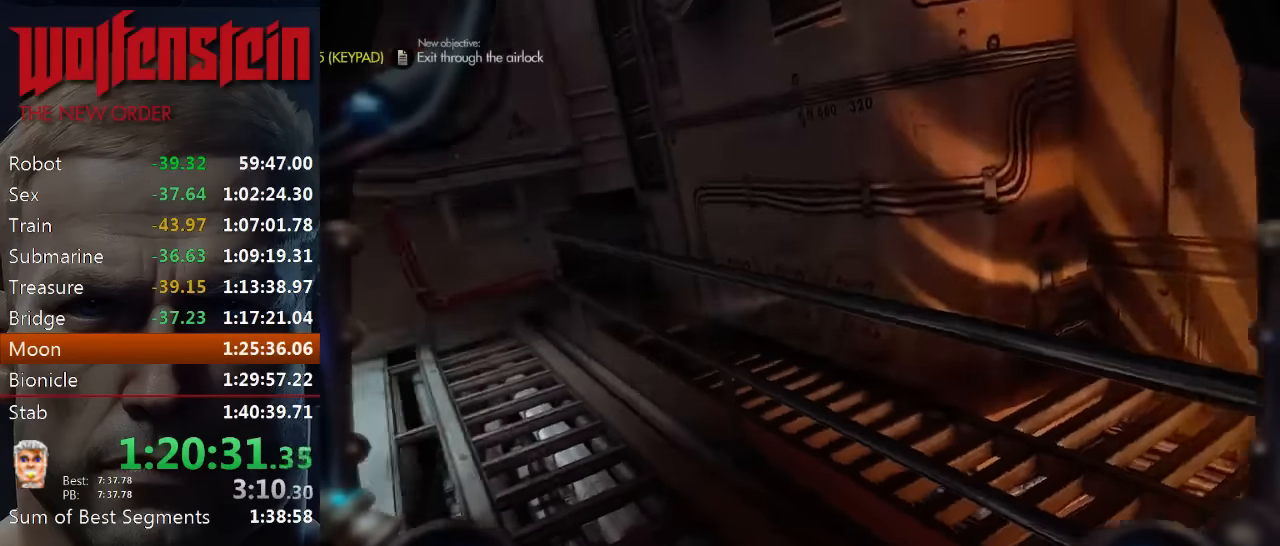
{"keys": ["a", "shift", "w"], "mouse": [], "events": []}
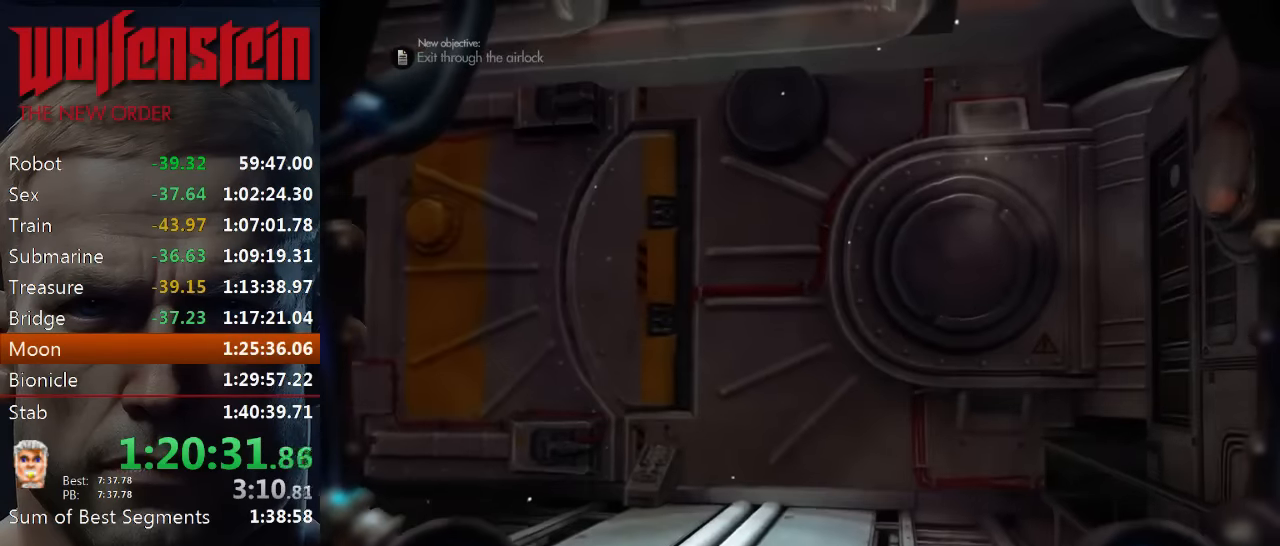
{"keys": ["a", "shift", "w"], "mouse": [], "events": []}
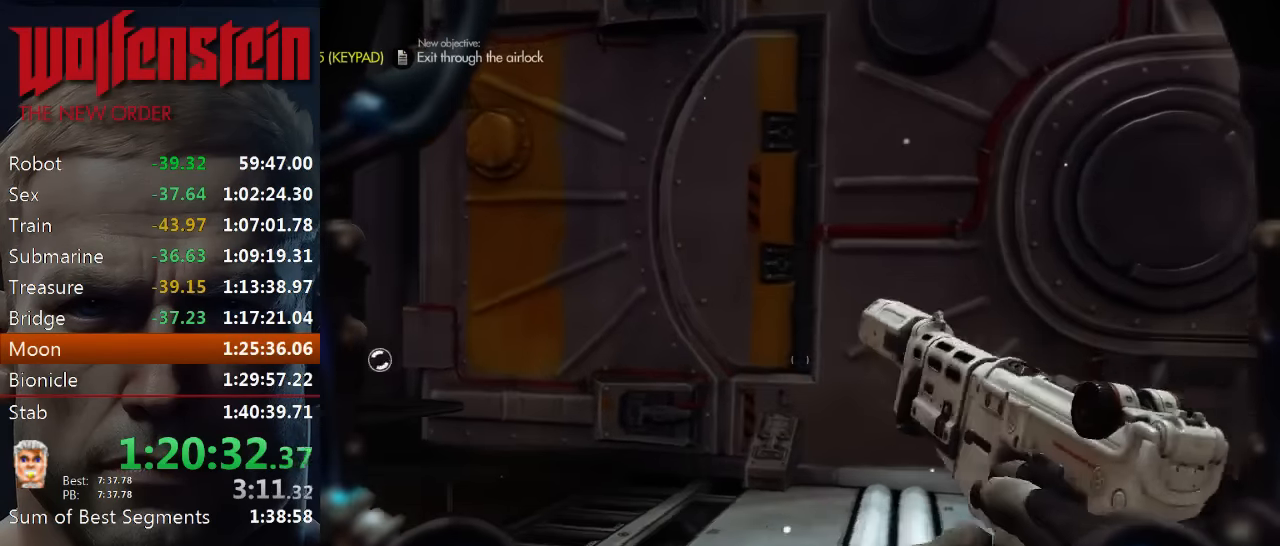
{"keys": ["shift", "w"], "mouse": [], "events": [[183, "a", "up"]]}
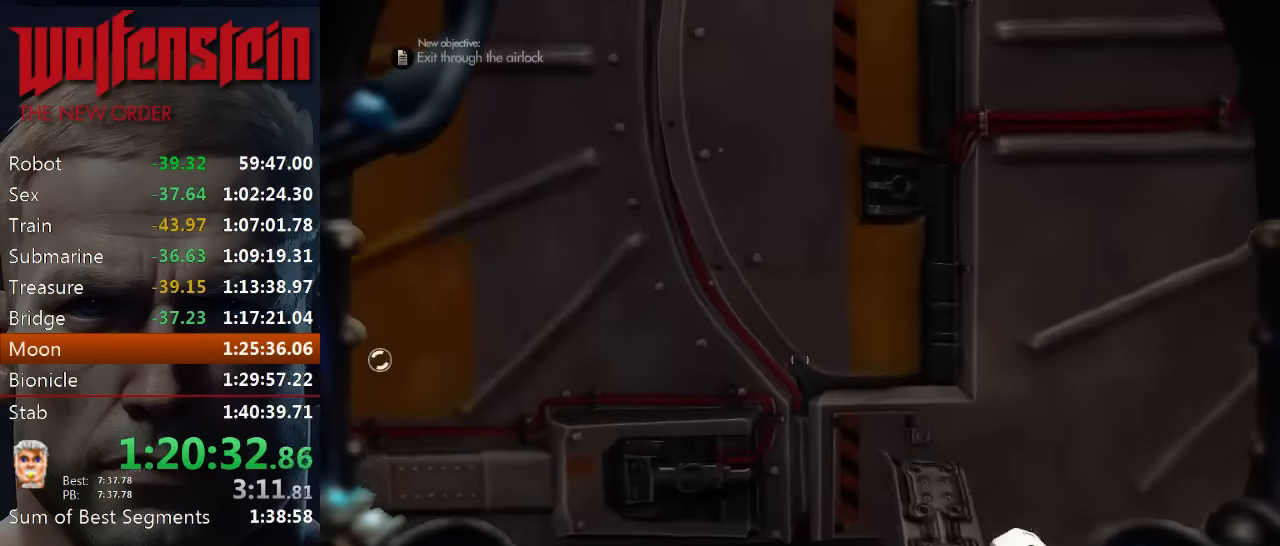
{"keys": ["shift", "w"], "mouse": [], "events": [[66, "a", "down"], [100, "a", "up"]]}
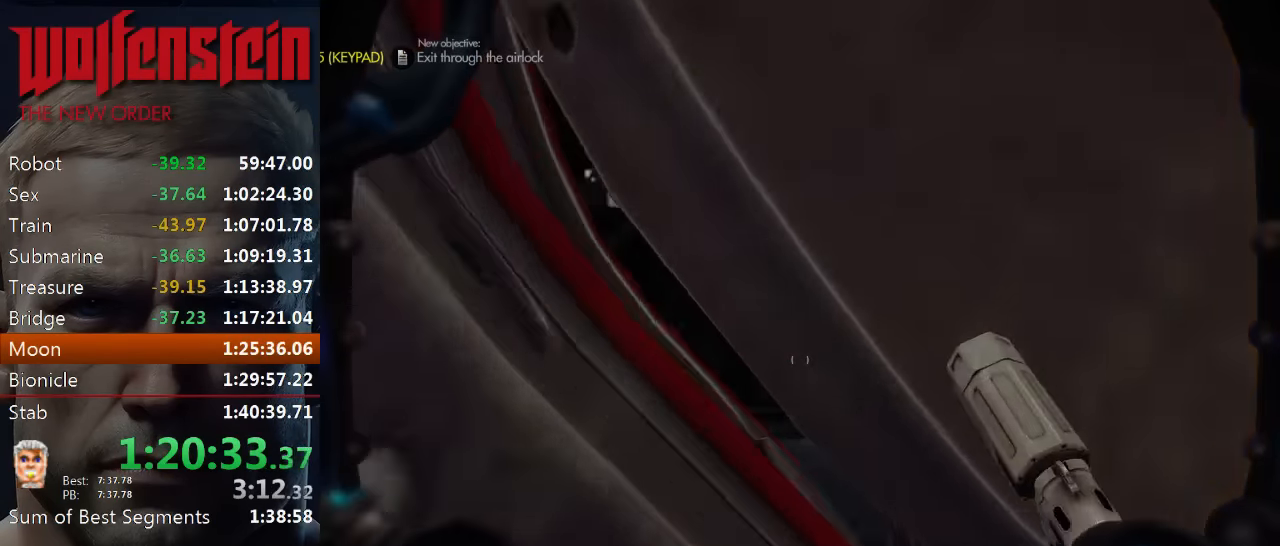
{"keys": ["shift", "w"], "mouse": [], "events": [[300, "a", "down"], [466, "a", "up"]]}
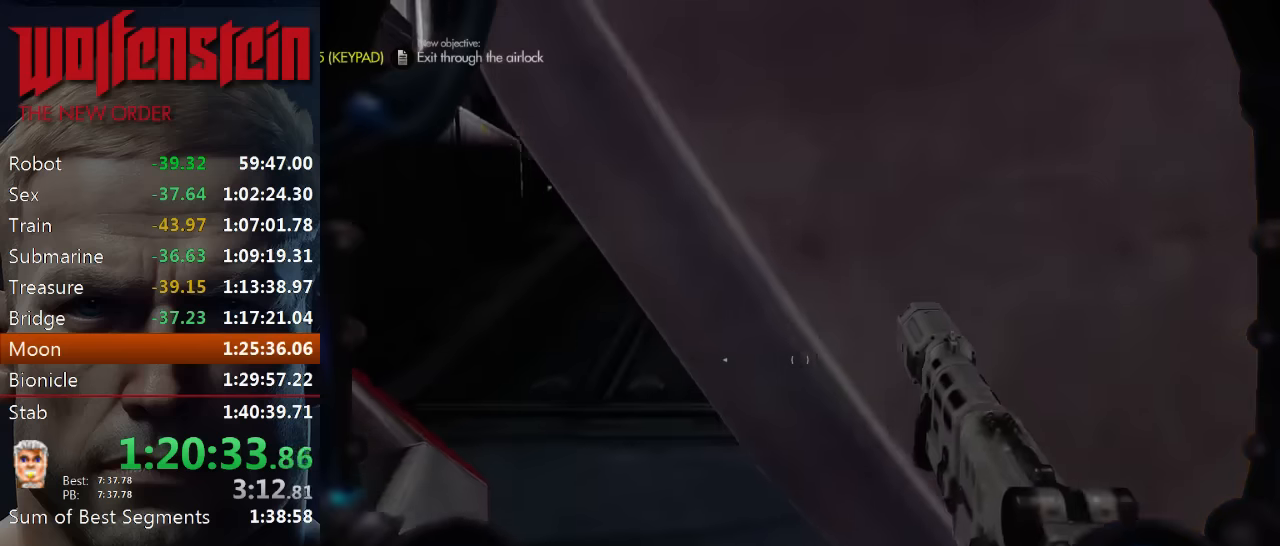
{"keys": ["shift", "w"], "mouse": [], "events": [[300, "a", "down"], [333, "a", "up"]]}